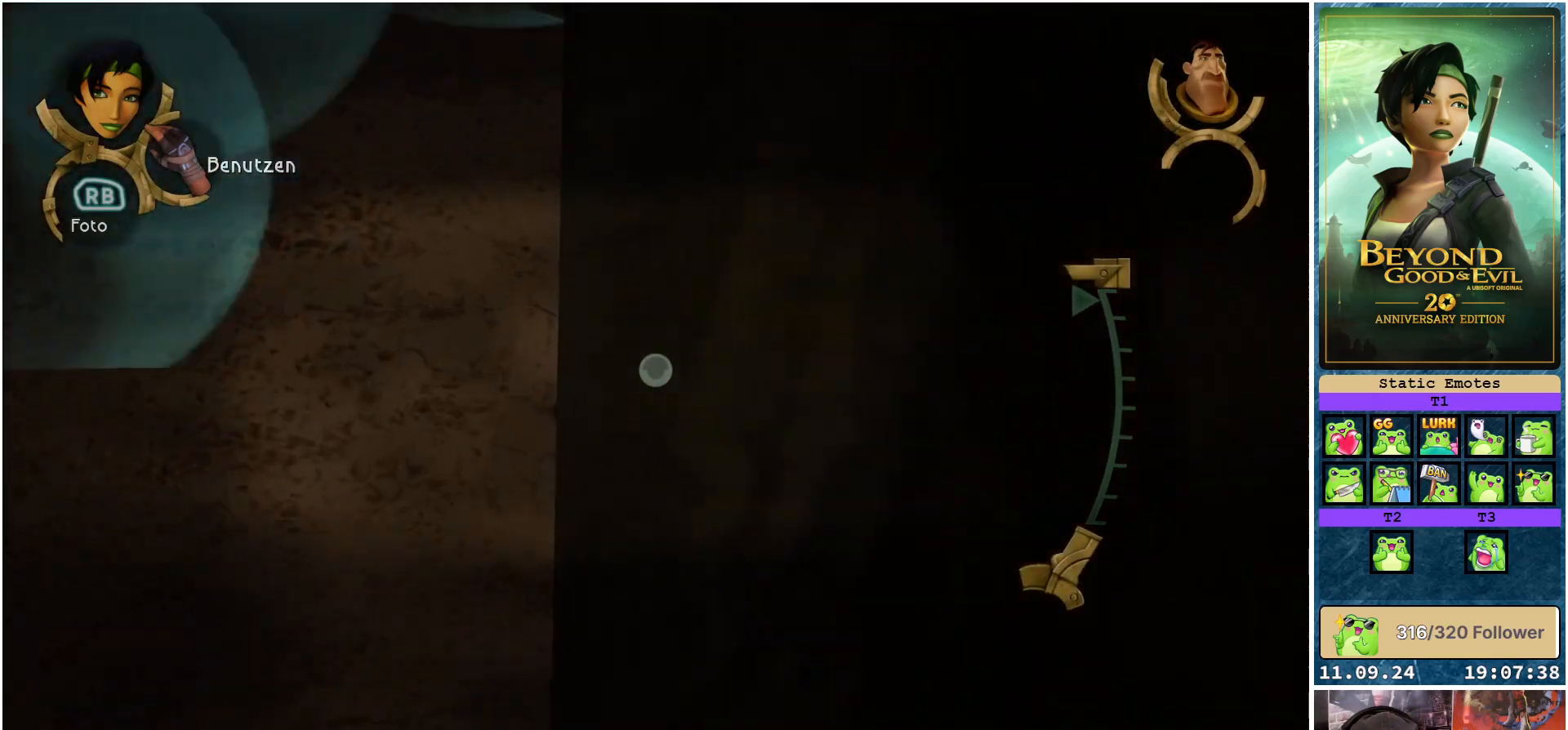
Gameplay with a controller (Xbox layout); each line is a JSON object with the inputs held at the frame after it. "events" lists button and stick changes between this image and that frame as [ms after this image, input, new state], when the widget could be followed in between.
{"buttons": ["L1"], "left_stick": "left", "right_stick": "center", "events": []}
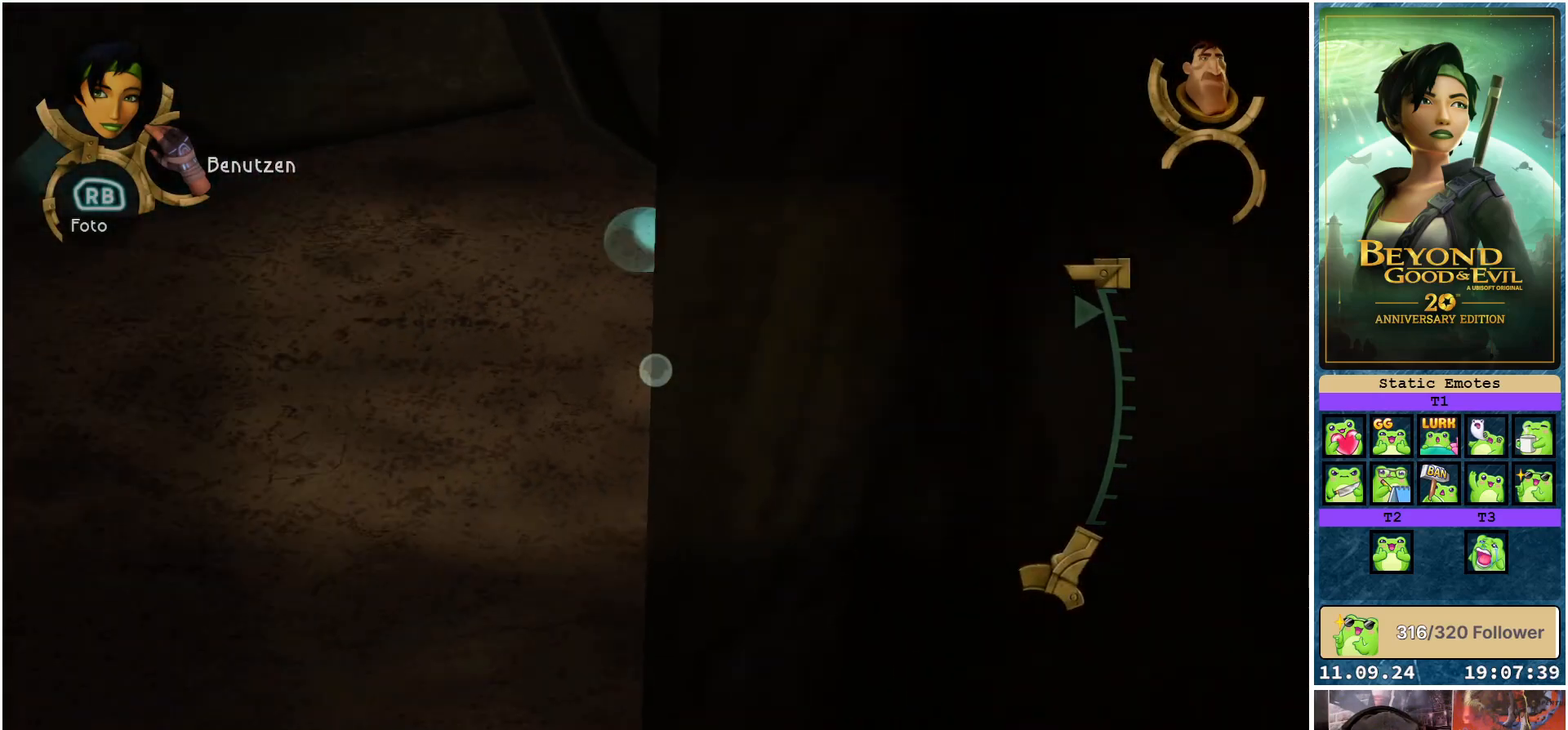
{"buttons": ["L1"], "left_stick": "down-left", "right_stick": "center", "events": [[467, "left_stick", "down-left"]]}
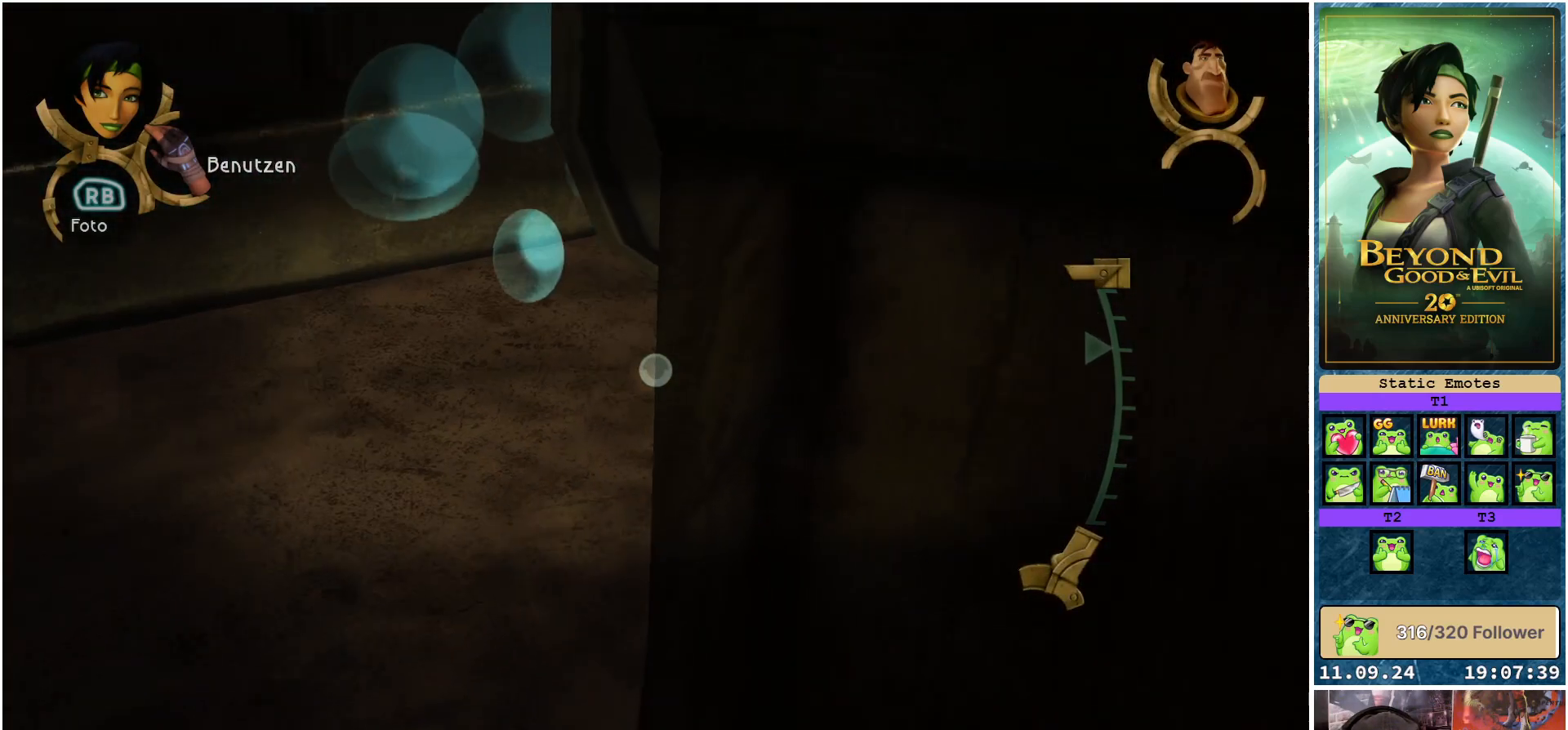
{"buttons": ["L1"], "left_stick": "down-left", "right_stick": "center", "events": []}
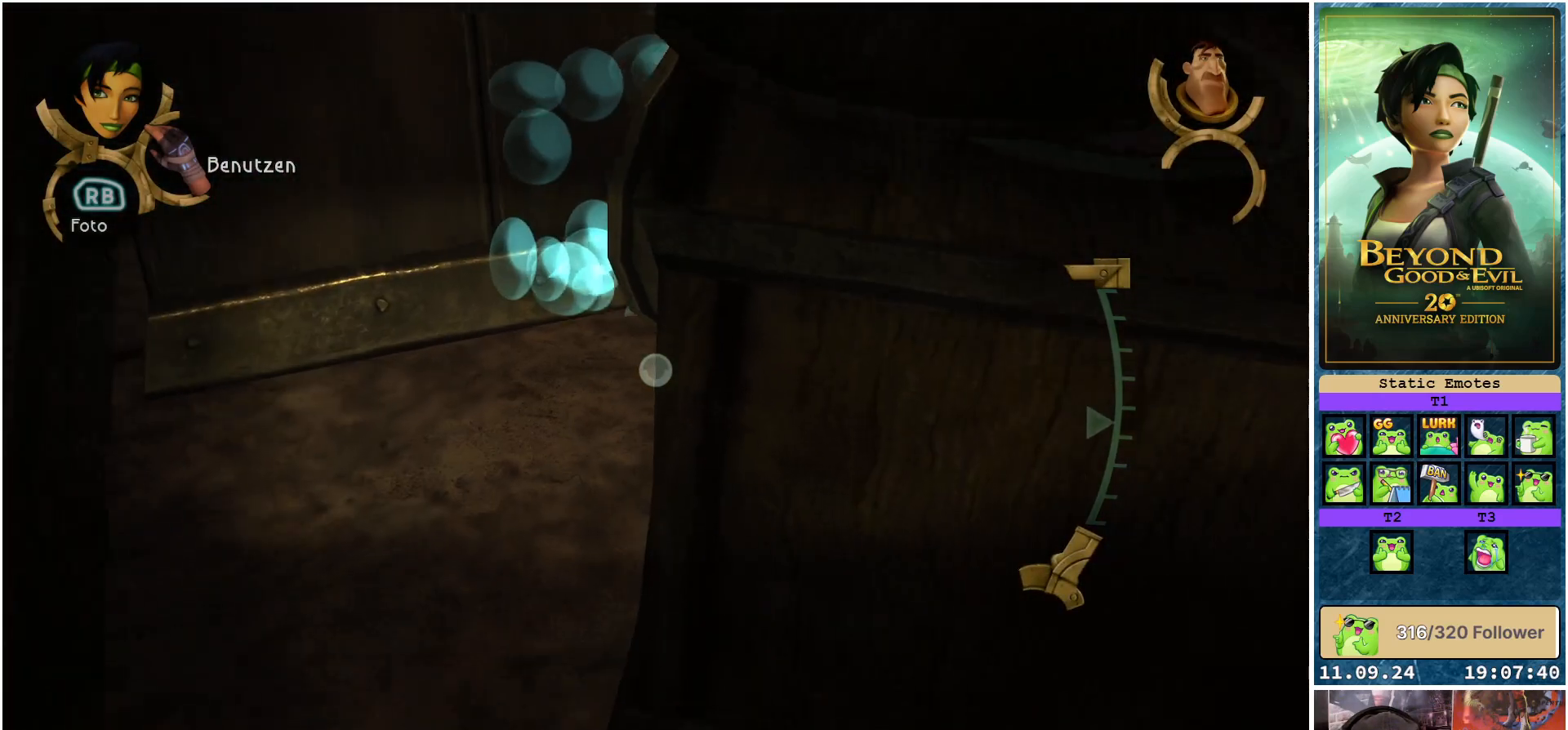
{"buttons": ["L1"], "left_stick": "down-left", "right_stick": "center", "events": []}
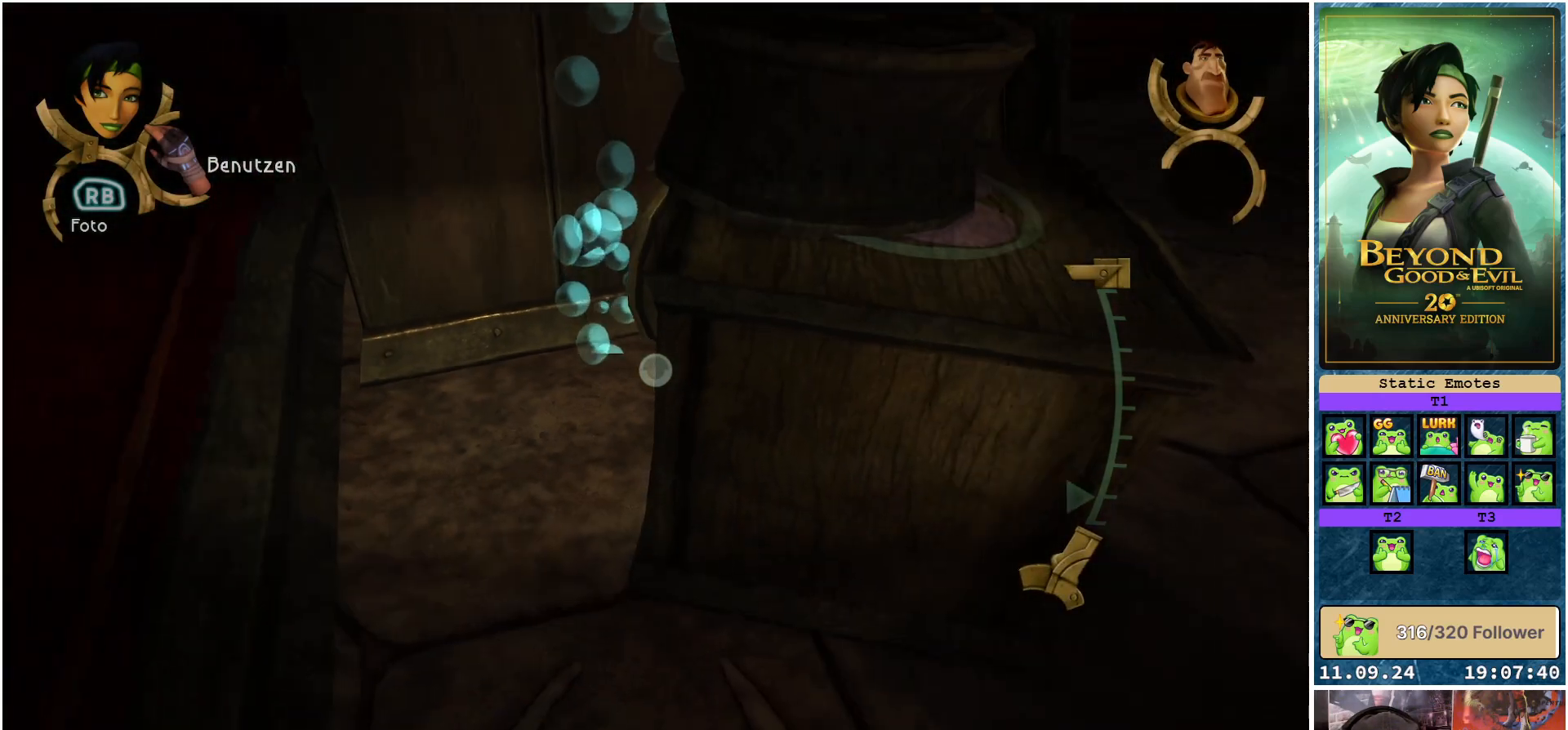
{"buttons": ["L1"], "left_stick": "down-left", "right_stick": "center", "events": []}
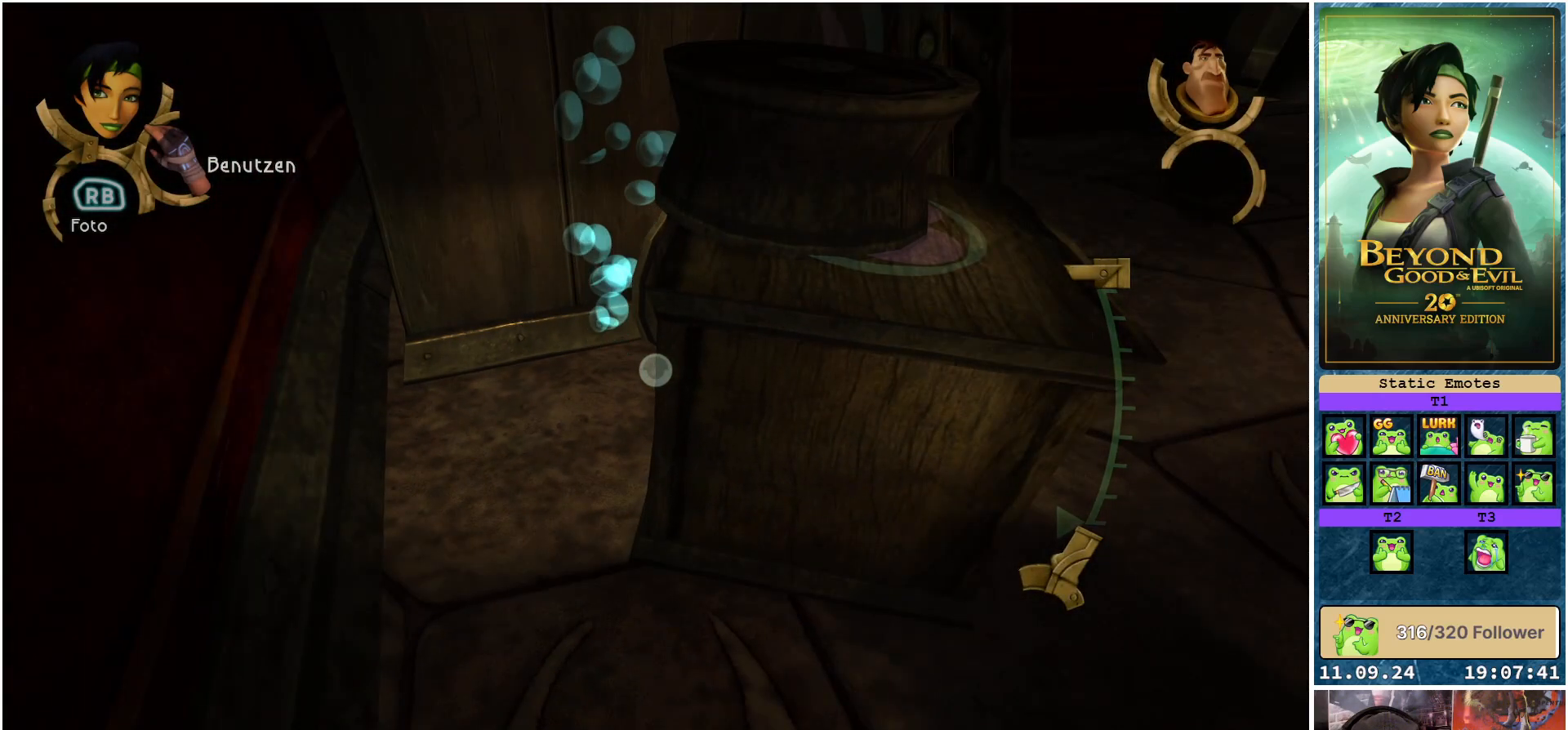
{"buttons": ["L1"], "left_stick": "left", "right_stick": "center", "events": [[117, "left_stick", "left"]]}
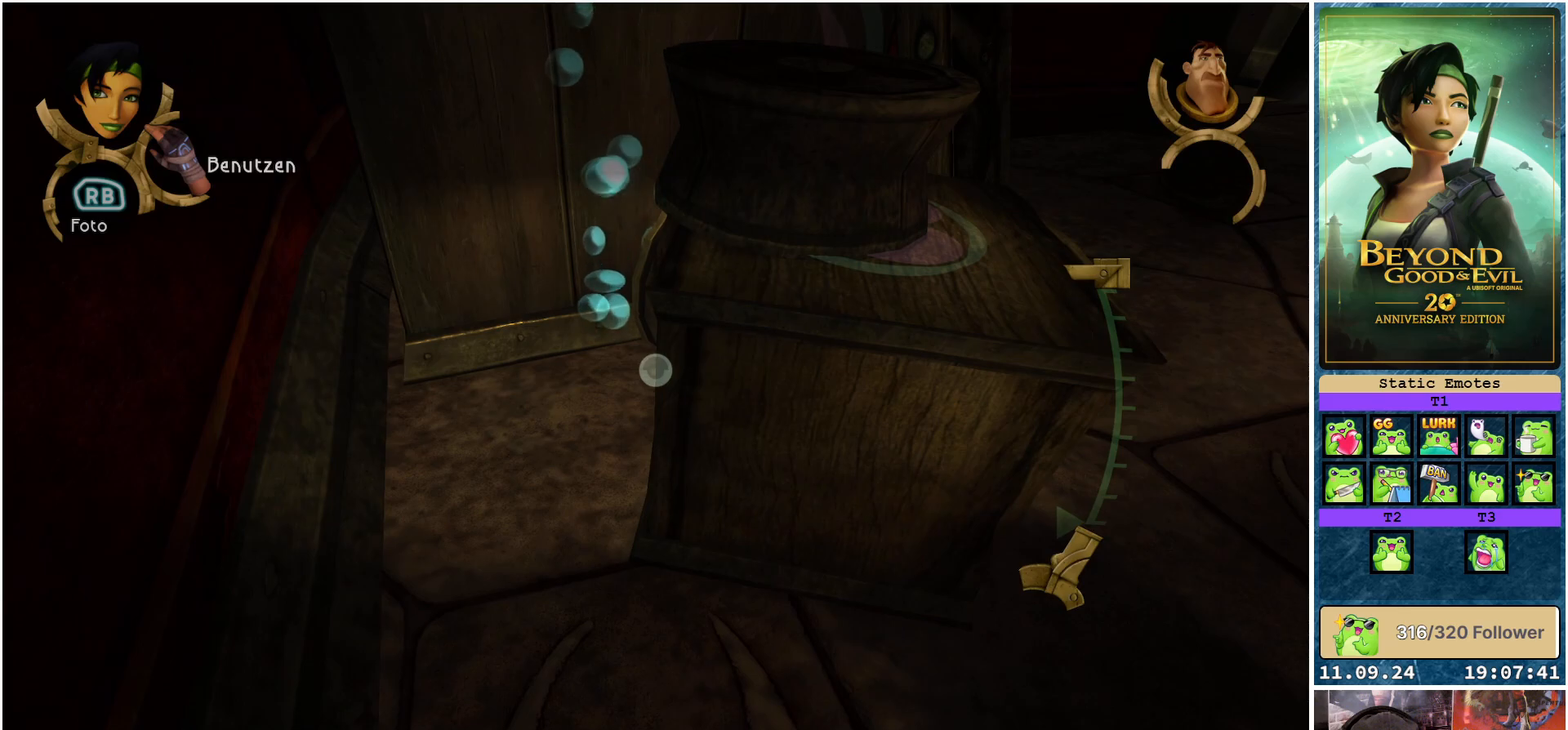
{"buttons": [], "left_stick": "center", "right_stick": "center", "events": [[50, "left_stick", "down-left"], [483, "L1", "up"], [500, "left_stick", "center"]]}
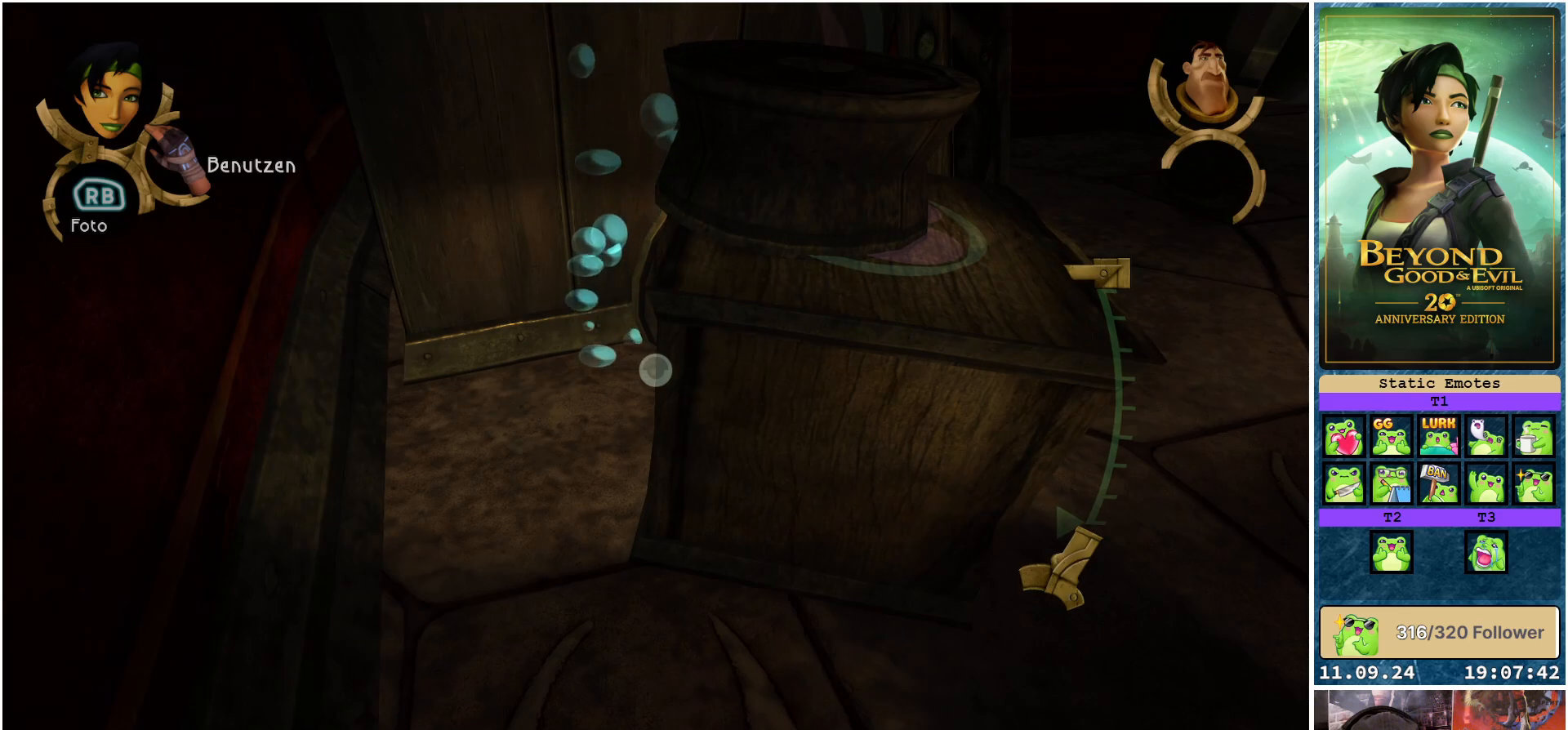
{"buttons": [], "left_stick": "center", "right_stick": "center", "events": []}
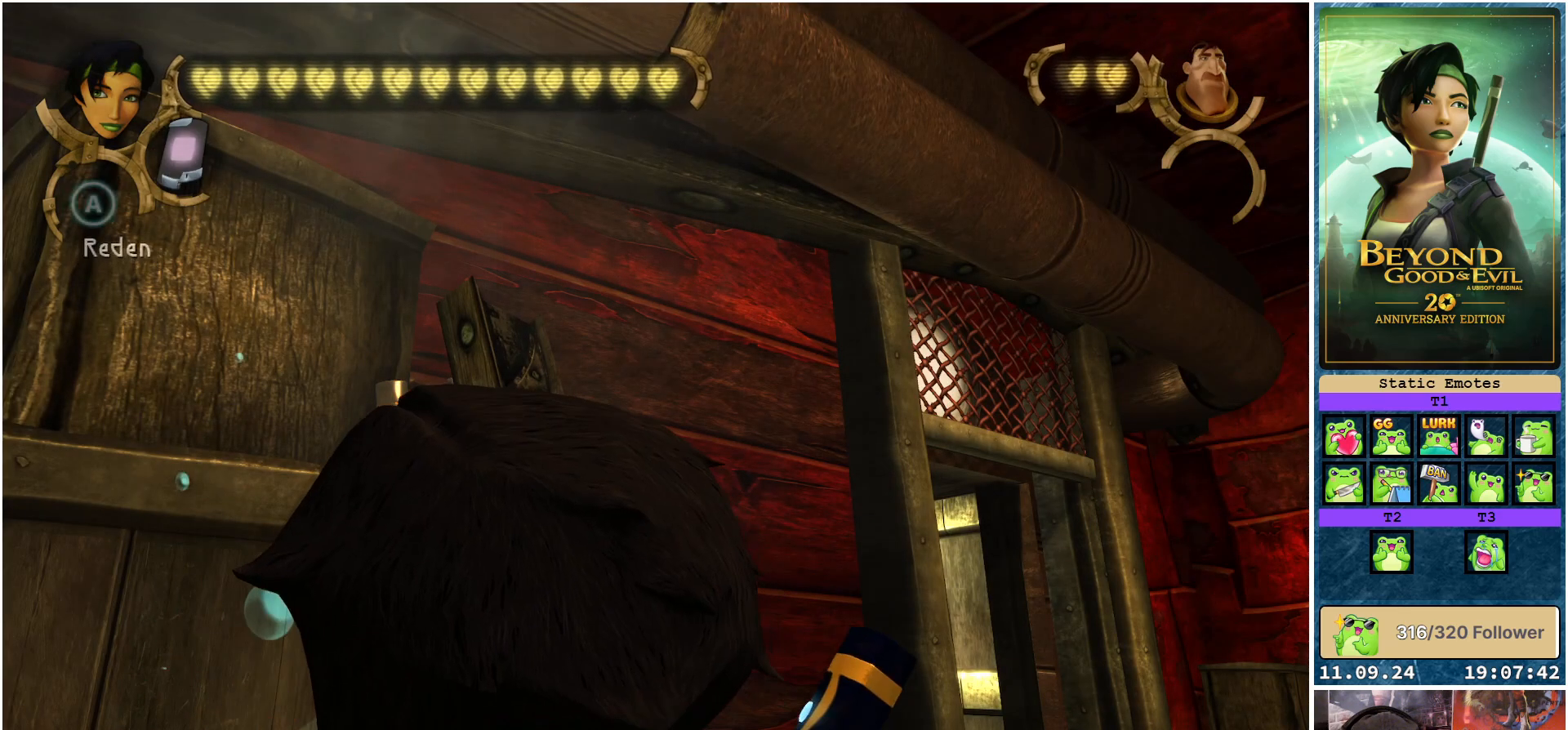
{"buttons": [], "left_stick": "up-left", "right_stick": "center", "events": [[67, "right_stick", "down-left"], [350, "right_stick", "center"], [467, "left_stick", "up-left"]]}
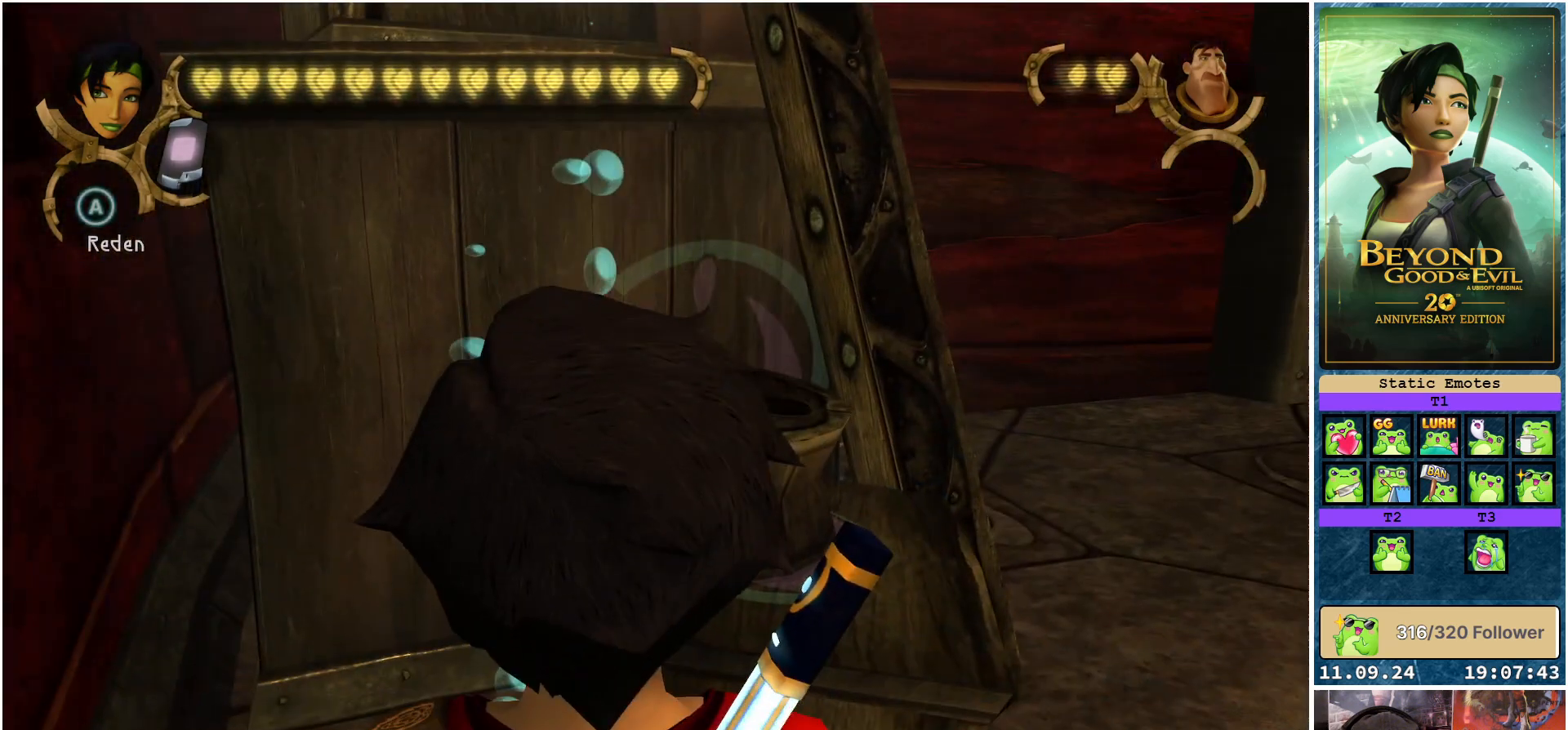
{"buttons": [], "left_stick": "up-left", "right_stick": "center", "events": []}
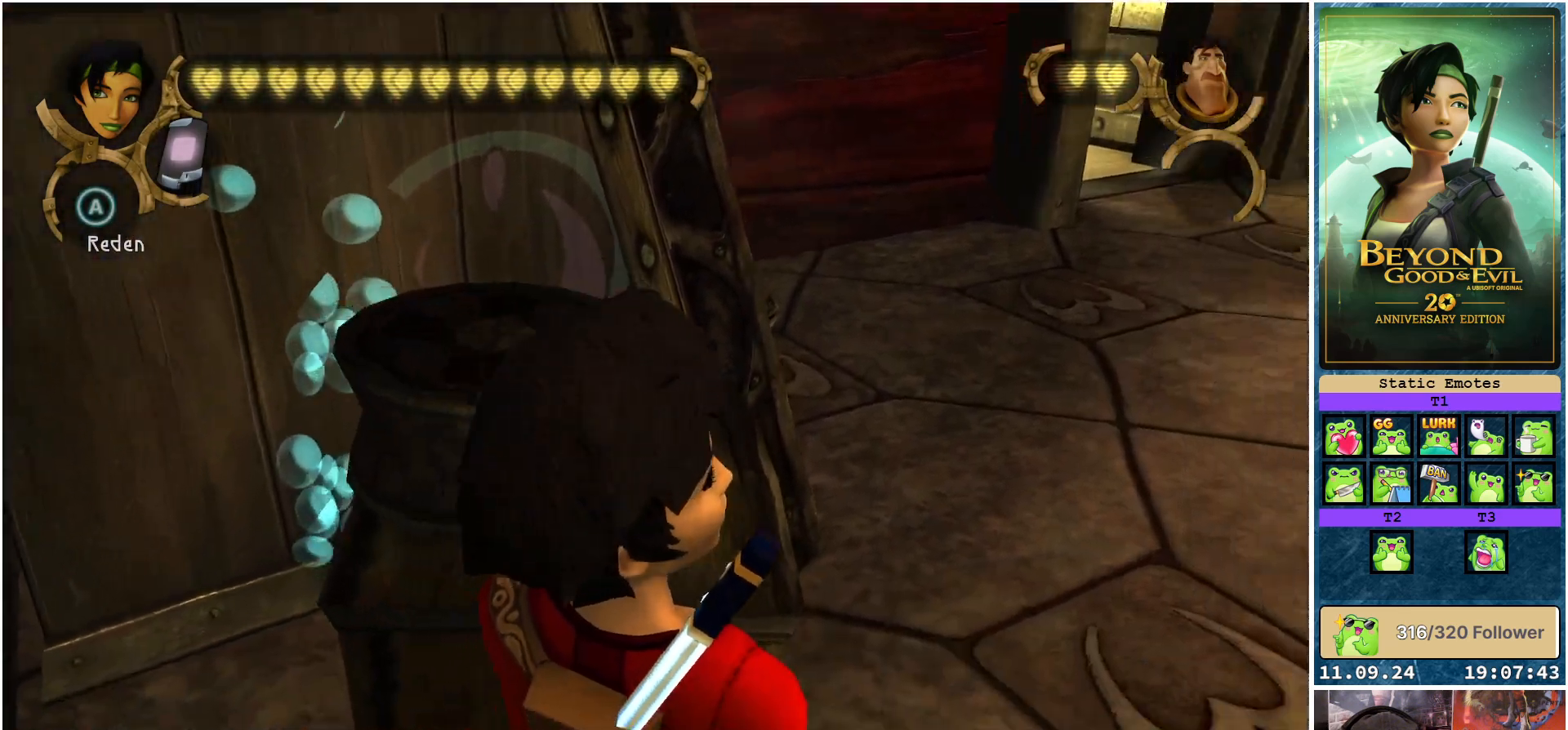
{"buttons": [], "left_stick": "center", "right_stick": "up-right", "events": [[50, "left_stick", "left"], [250, "left_stick", "down-left"], [433, "right_stick", "up-right"], [483, "left_stick", "center"]]}
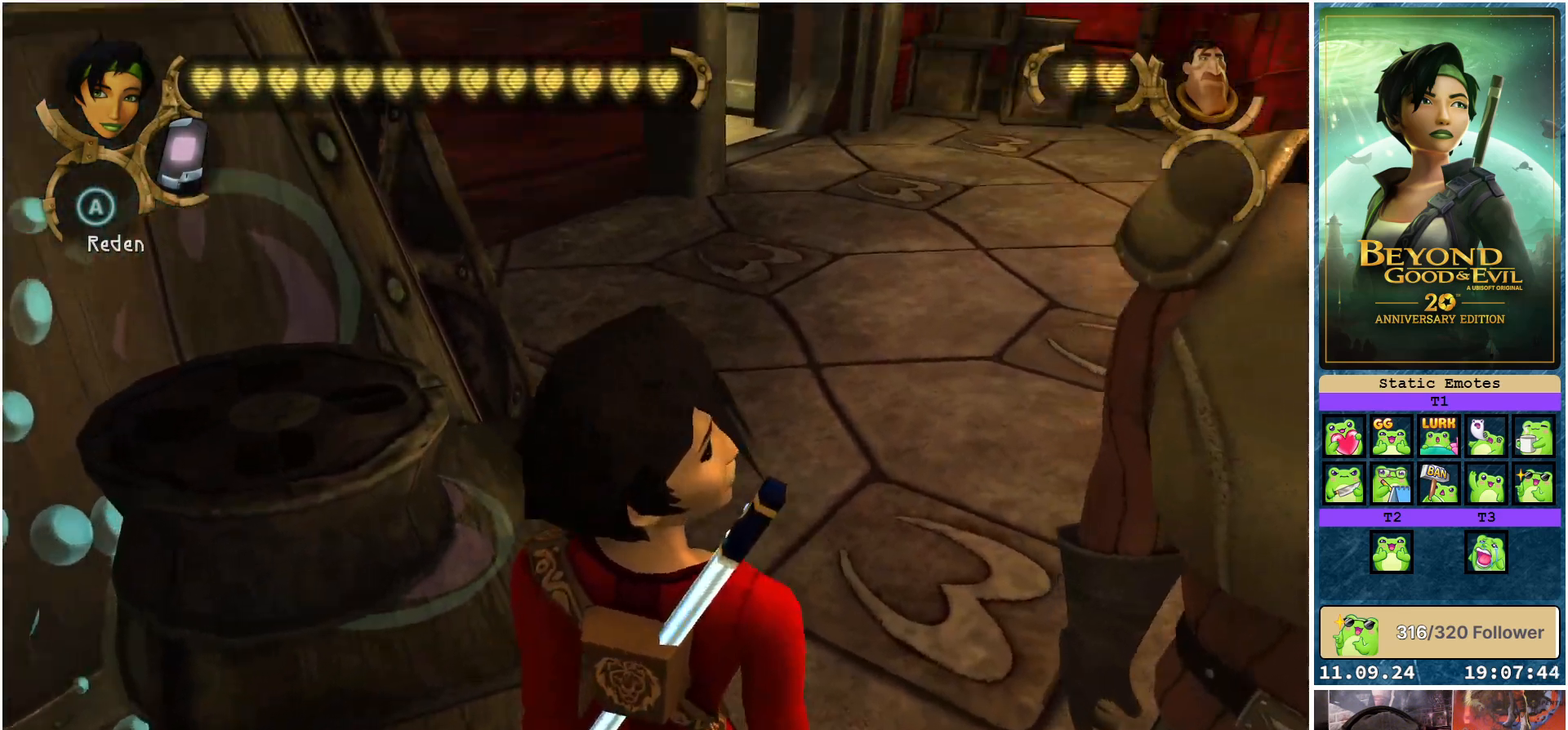
{"buttons": [], "left_stick": "up-right", "right_stick": "center", "events": [[83, "left_stick", "up-right"], [117, "right_stick", "center"]]}
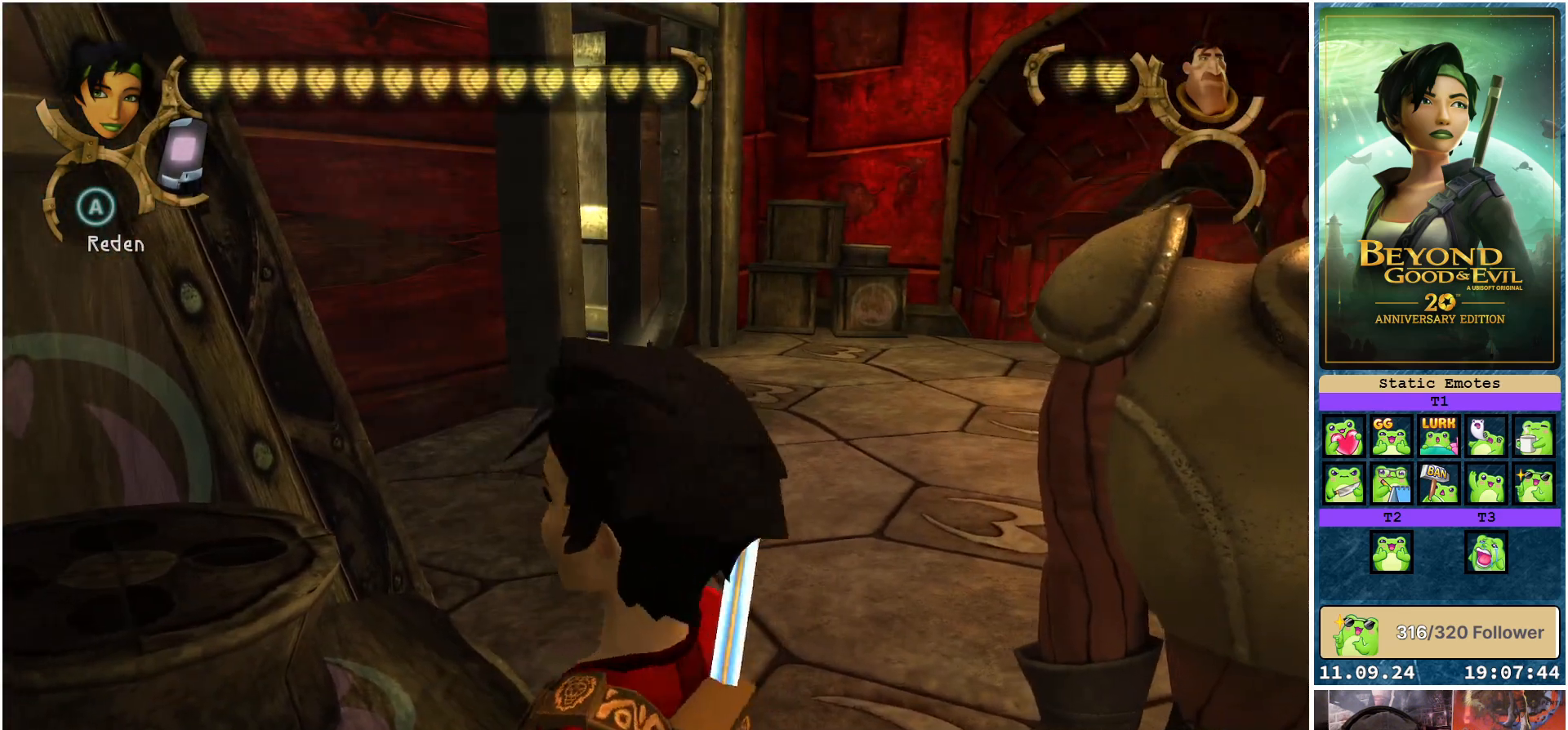
{"buttons": [], "left_stick": "up", "right_stick": "center", "events": [[17, "right_stick", "right"], [217, "right_stick", "center"], [450, "left_stick", "up"]]}
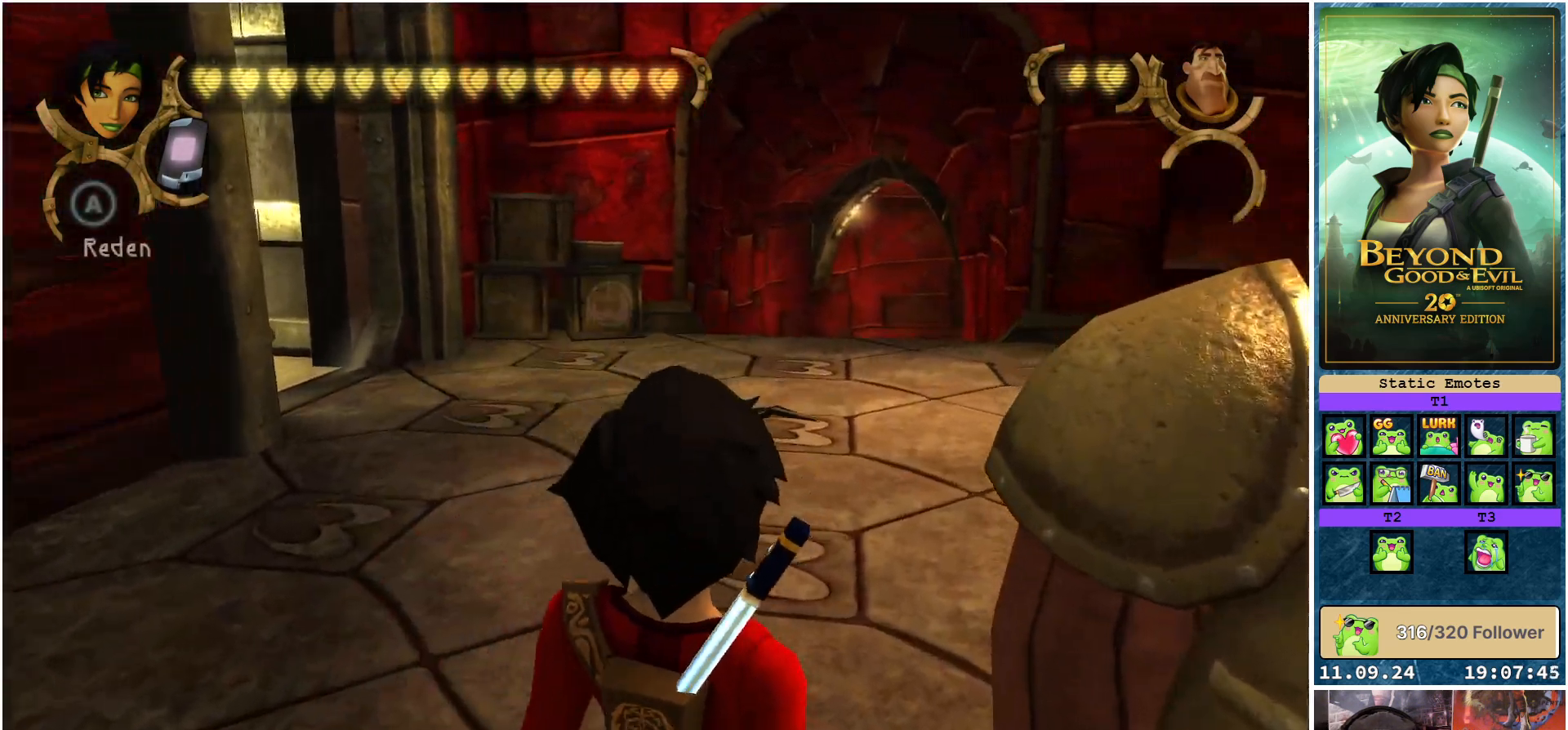
{"buttons": [], "left_stick": "up", "right_stick": "center", "events": []}
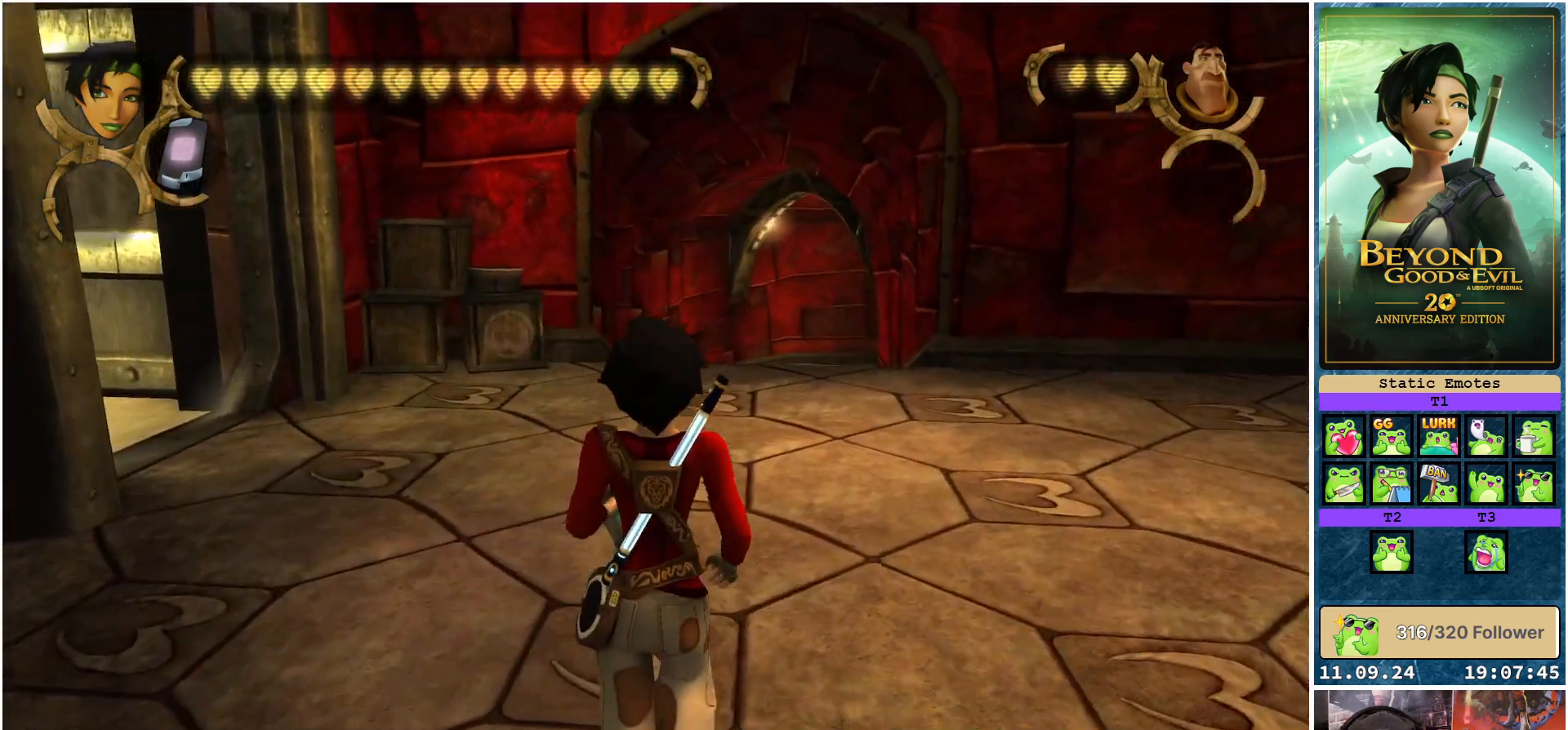
{"buttons": [], "left_stick": "up", "right_stick": "left", "events": [[333, "right_stick", "left"]]}
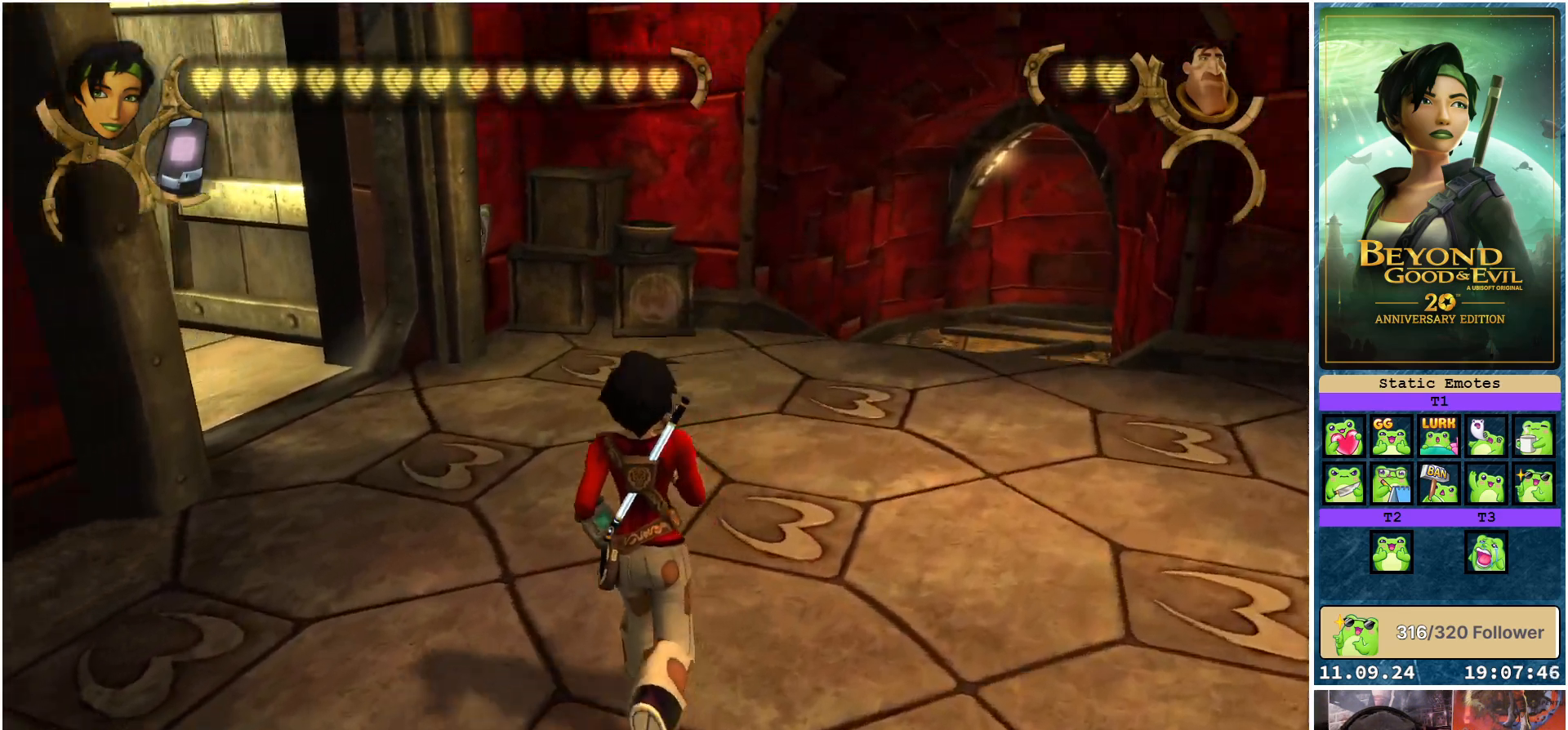
{"buttons": [], "left_stick": "up", "right_stick": "center", "events": [[333, "right_stick", "center"]]}
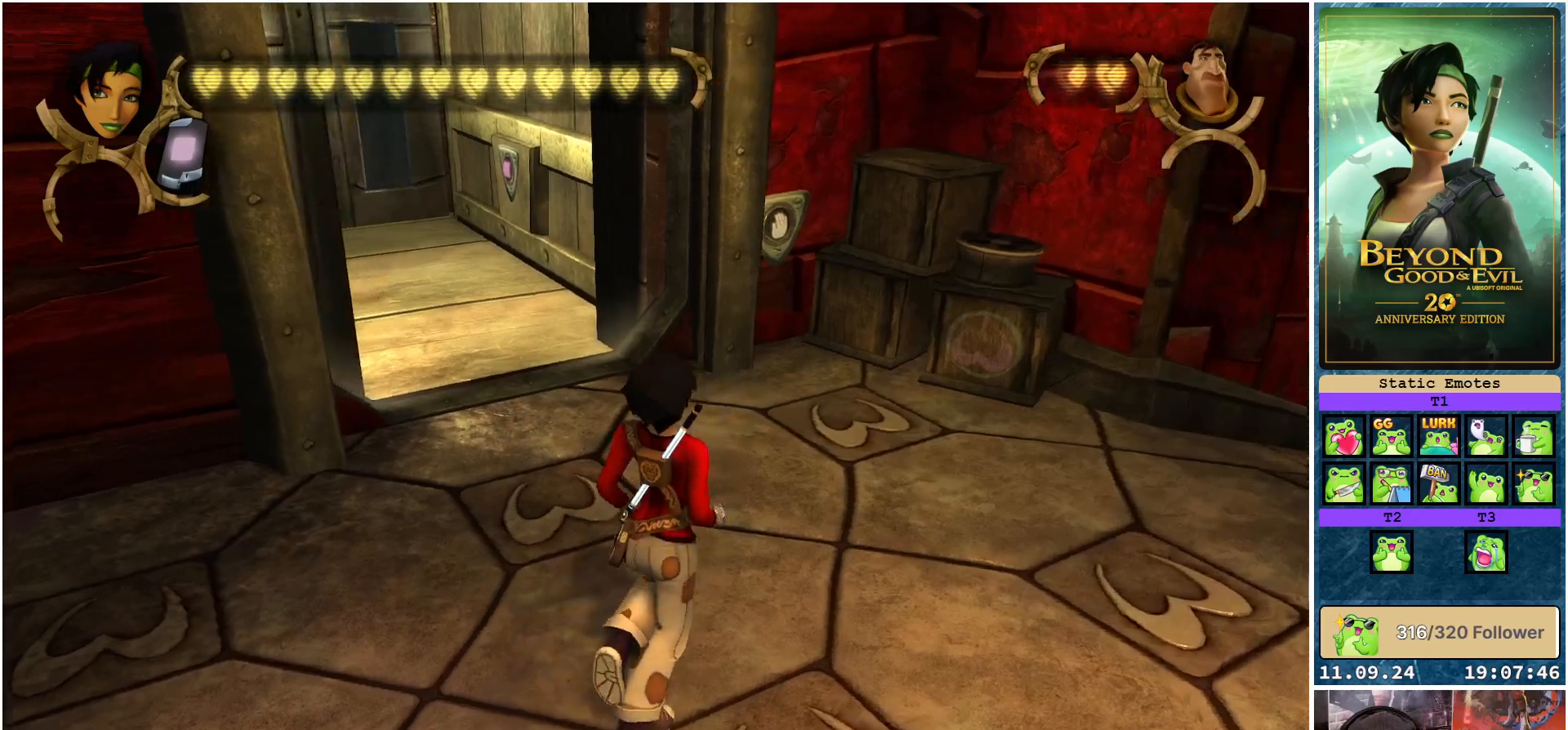
{"buttons": [], "left_stick": "up", "right_stick": "center", "events": []}
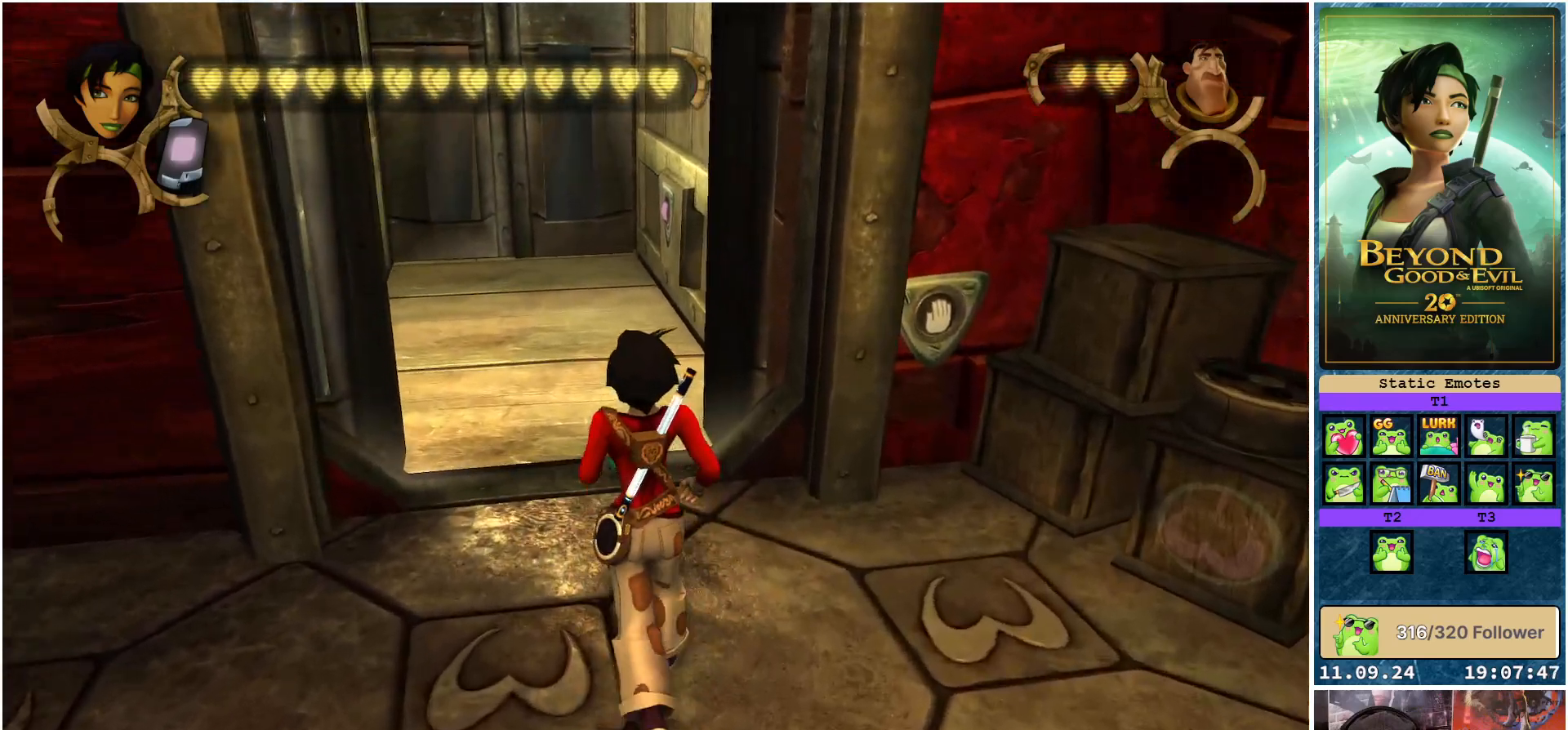
{"buttons": [], "left_stick": "up", "right_stick": "center", "events": []}
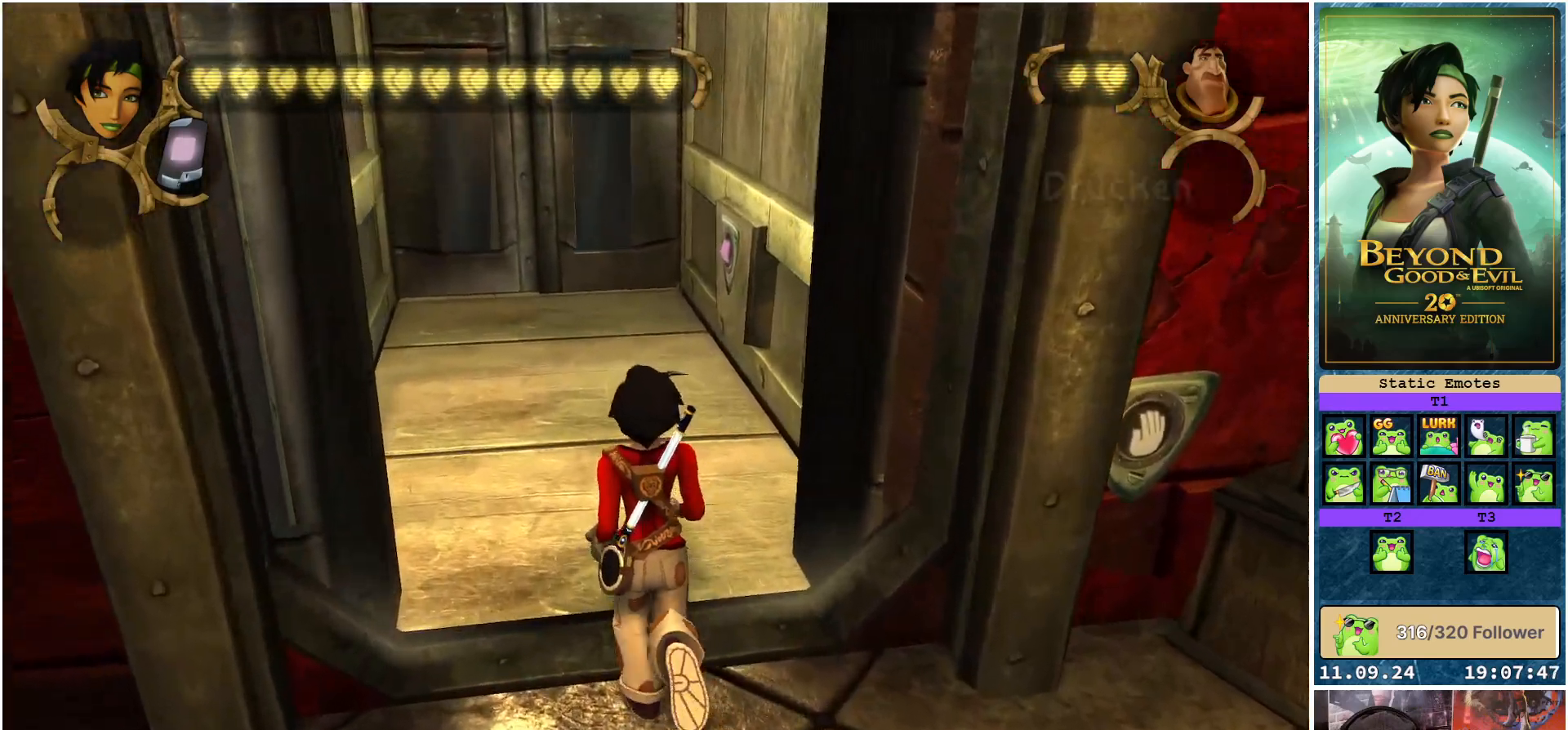
{"buttons": [], "left_stick": "up", "right_stick": "center", "events": []}
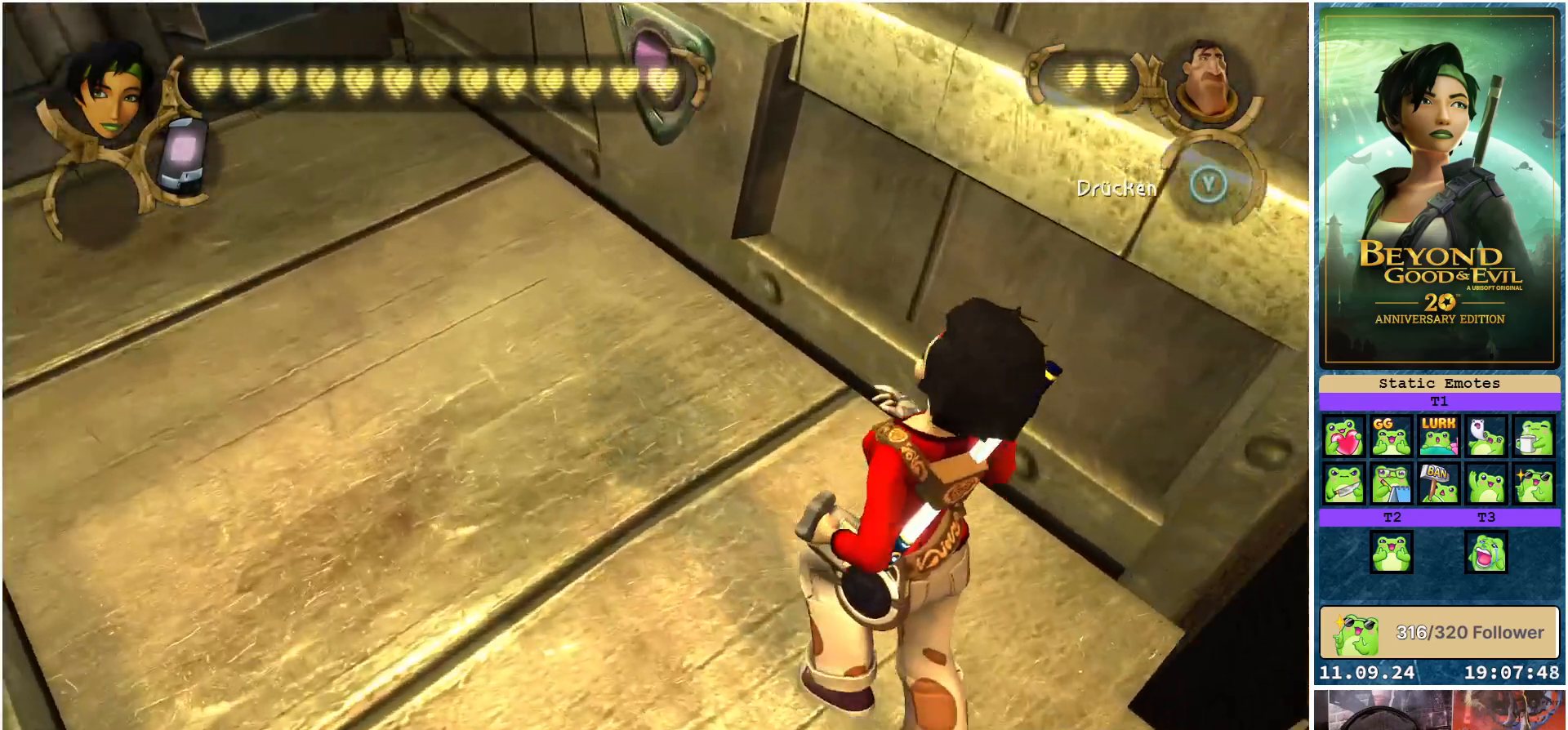
{"buttons": [], "left_stick": "up-left", "right_stick": "center", "events": [[117, "left_stick", "up-left"], [250, "left_stick", "left"], [500, "left_stick", "up-left"]]}
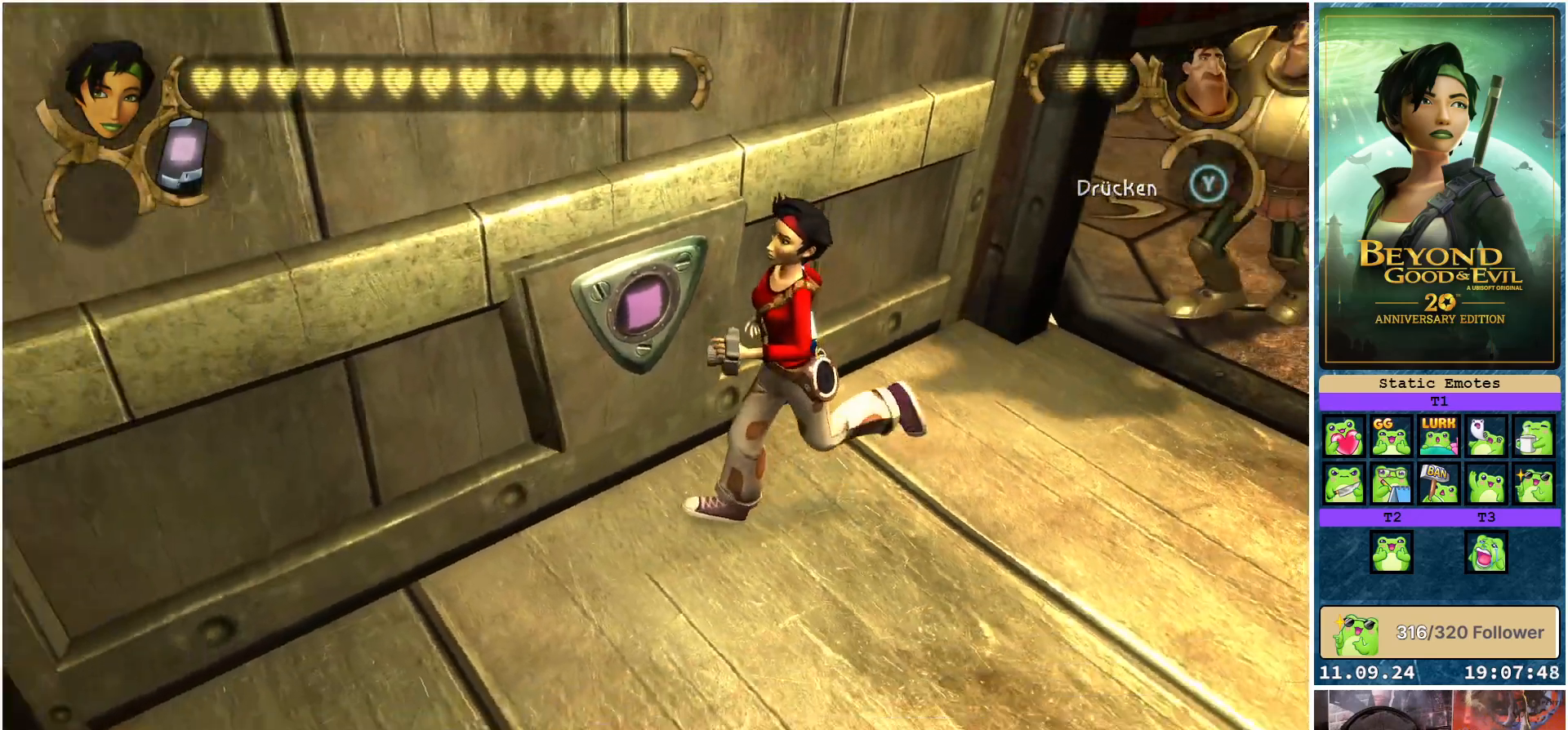
{"buttons": [], "left_stick": "center", "right_stick": "center", "events": [[83, "A", "down"], [183, "A", "up"], [183, "left_stick", "center"], [300, "A", "down"], [367, "A", "up"]]}